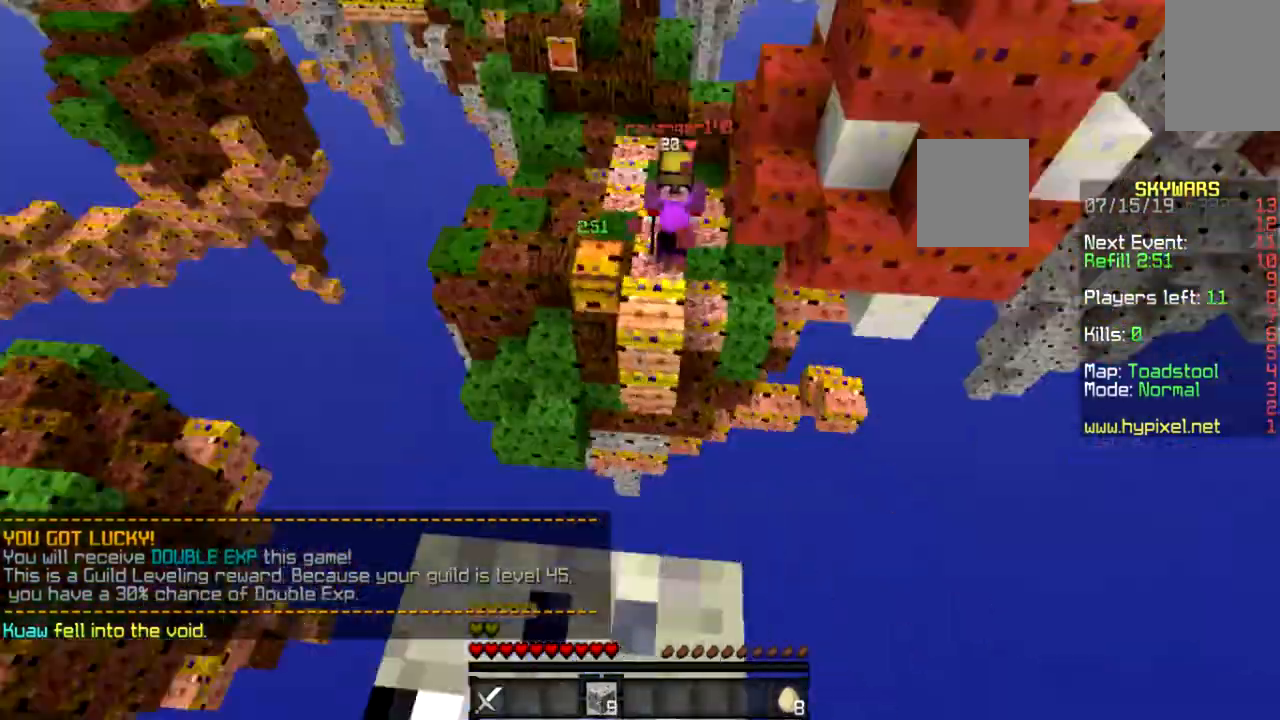
Gameplay with keyboard and mouse; each line is a JSON object with the keys and mouse buttons held at the frame after it. "events" lists presses ("down") and releases ("up") of "a", "d", "s", "space", "w", "mouse_left" and "mouse_right" between this image and that frame as [ms after this image, input, new state], when the widget could be followed in between. "mouse_left", "mouse_right" = the "left", "right" buttons of the "mouse" list. No other keys are recorded. Fast repeated clicks can show as one long hold. Mouse movement is not recorded.
{"keys": ["w"], "mouse": [], "events": [[33, "w", "down"], [167, "space", "down"], [233, "mouse_left", "down"], [267, "mouse_left", "up"], [434, "mouse_left", "down"], [434, "space", "up"], [500, "mouse_left", "up"]]}
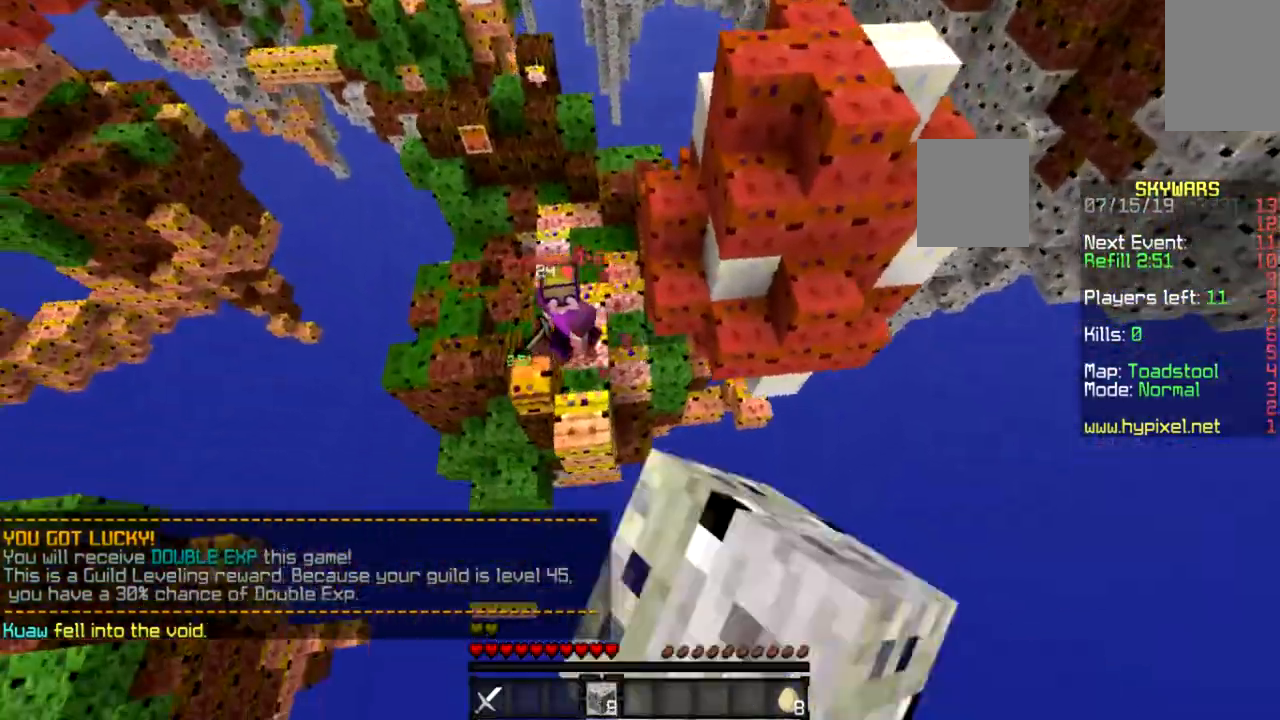
{"keys": ["d", "w"], "mouse": [], "events": [[134, "mouse_left", "down"], [167, "a", "down"], [201, "mouse_left", "up"], [334, "a", "up"], [501, "d", "down"]]}
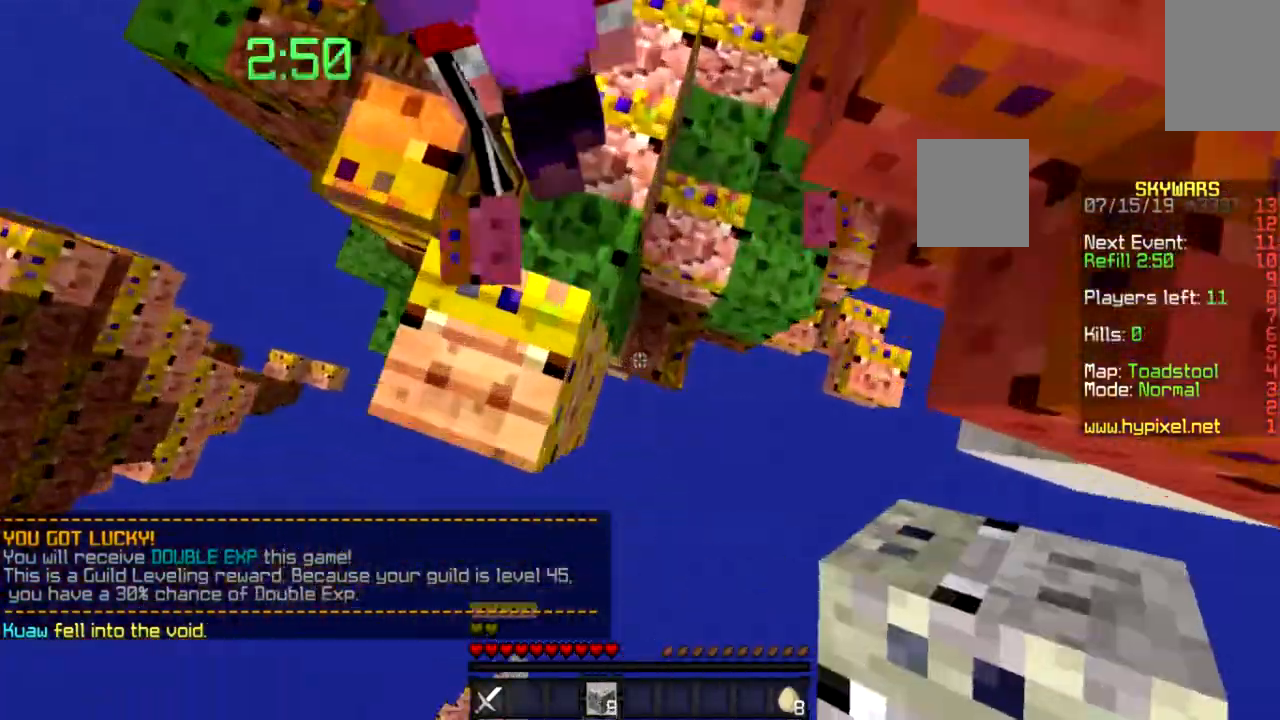
{"keys": ["d", "w"], "mouse": [], "events": [[100, "d", "up"], [434, "mouse_left", "down"], [467, "d", "down"], [500, "mouse_left", "up"]]}
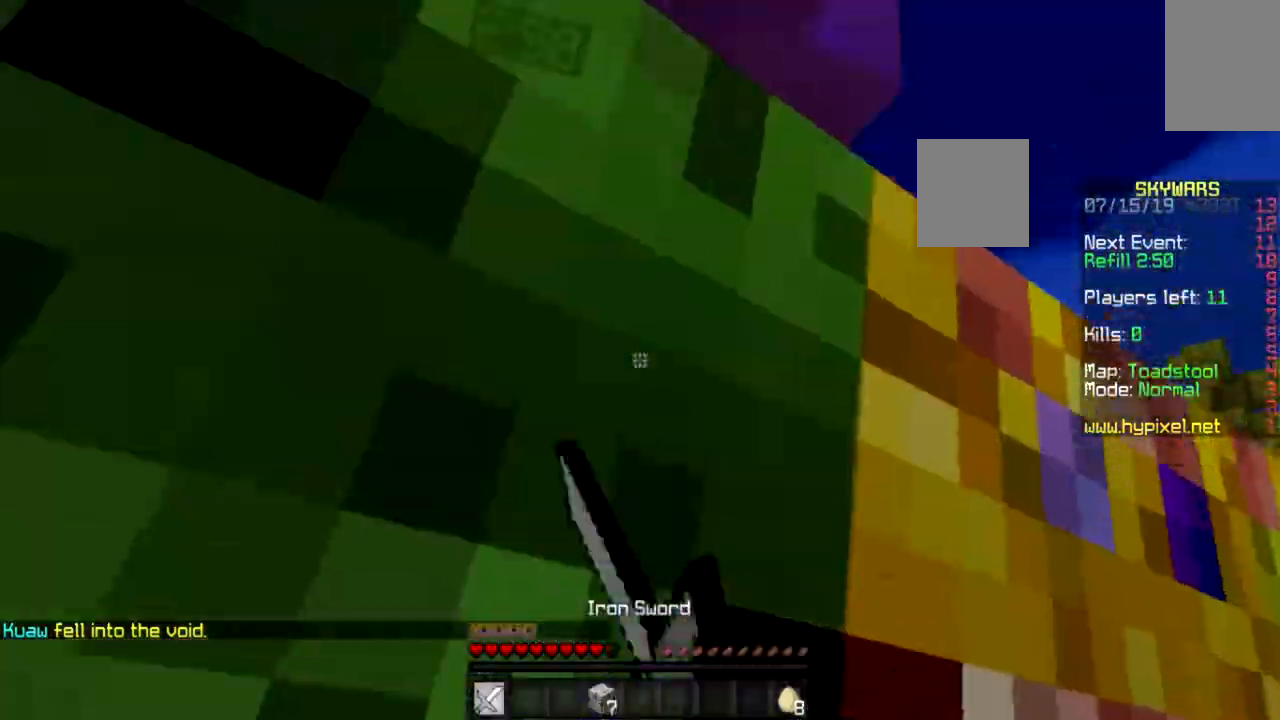
{"keys": ["d", "w"], "mouse": ["left"], "events": [[67, "mouse_left", "down"], [167, "mouse_left", "up"], [167, "space", "down"], [234, "mouse_left", "down"], [367, "space", "up"], [401, "mouse_left", "up"], [468, "mouse_left", "down"]]}
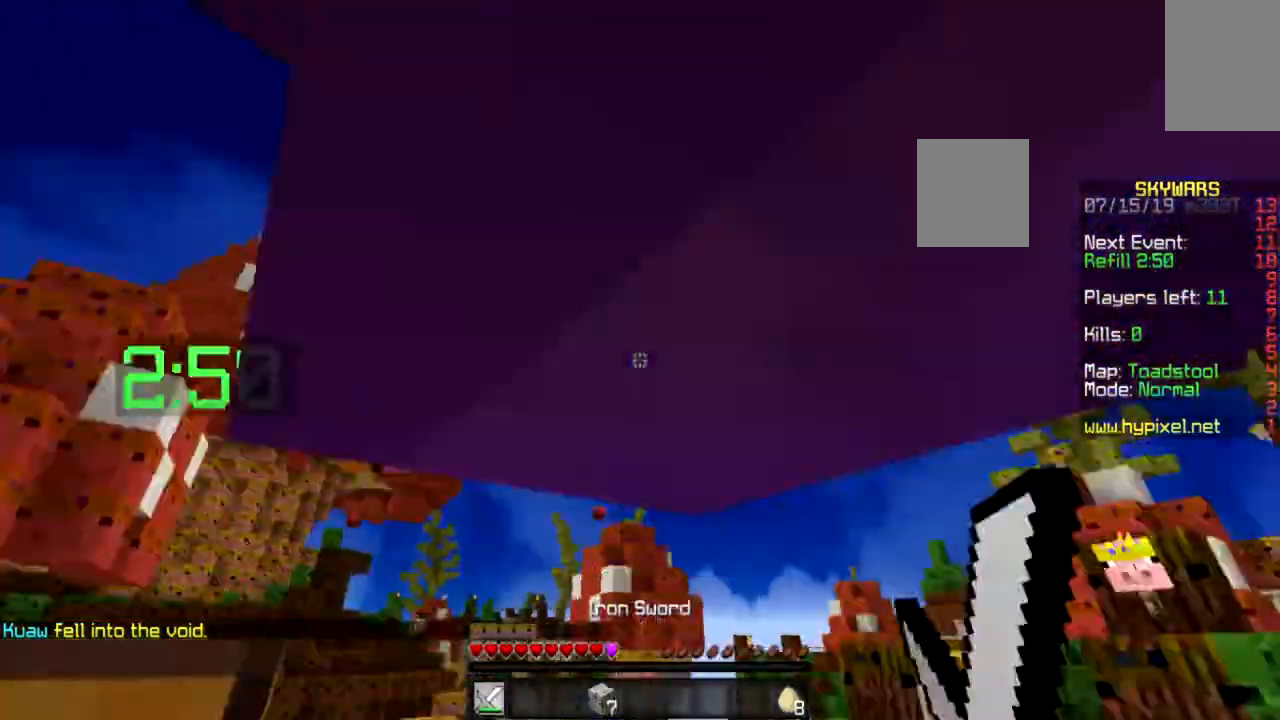
{"keys": ["w"], "mouse": ["left"], "events": [[133, "mouse_left", "up"], [234, "mouse_left", "down"], [267, "d", "up"], [400, "mouse_left", "up"], [467, "mouse_left", "down"]]}
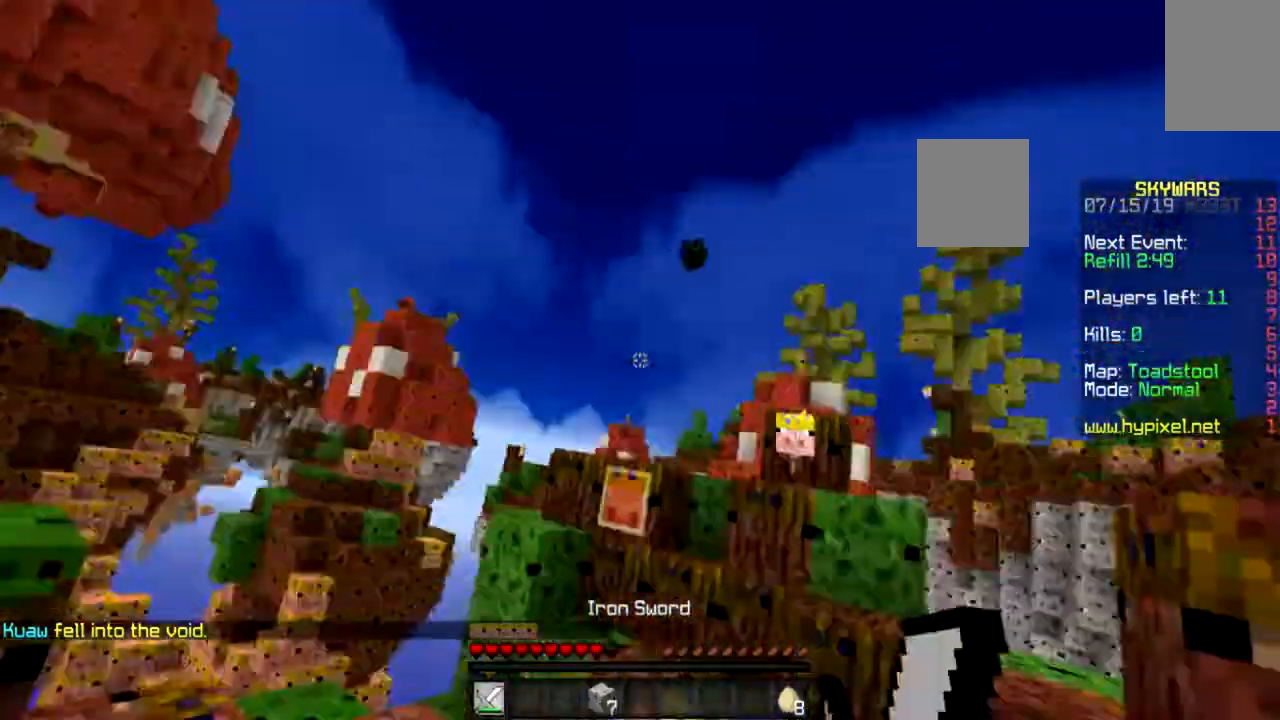
{"keys": ["a", "s"], "mouse": [], "events": [[34, "mouse_left", "up"], [101, "mouse_left", "down"], [134, "mouse_left", "up"], [234, "mouse_left", "down"], [267, "w", "up"], [301, "mouse_left", "up"], [301, "s", "down"], [367, "mouse_left", "down"], [434, "mouse_left", "up"], [468, "a", "down"]]}
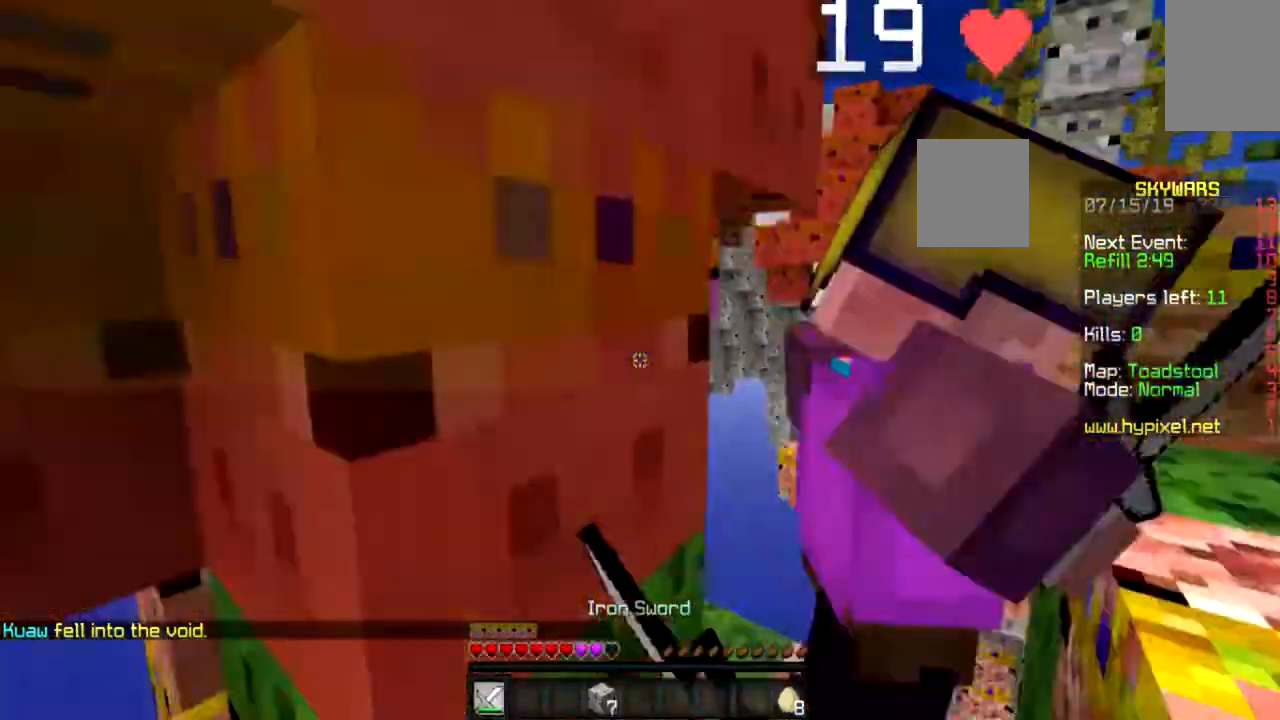
{"keys": ["w"], "mouse": [], "events": [[33, "mouse_left", "down"], [100, "mouse_left", "up"], [167, "mouse_left", "down"], [234, "a", "up"], [234, "mouse_left", "up"], [234, "s", "up"], [334, "mouse_left", "down"], [334, "w", "down"], [500, "mouse_left", "up"]]}
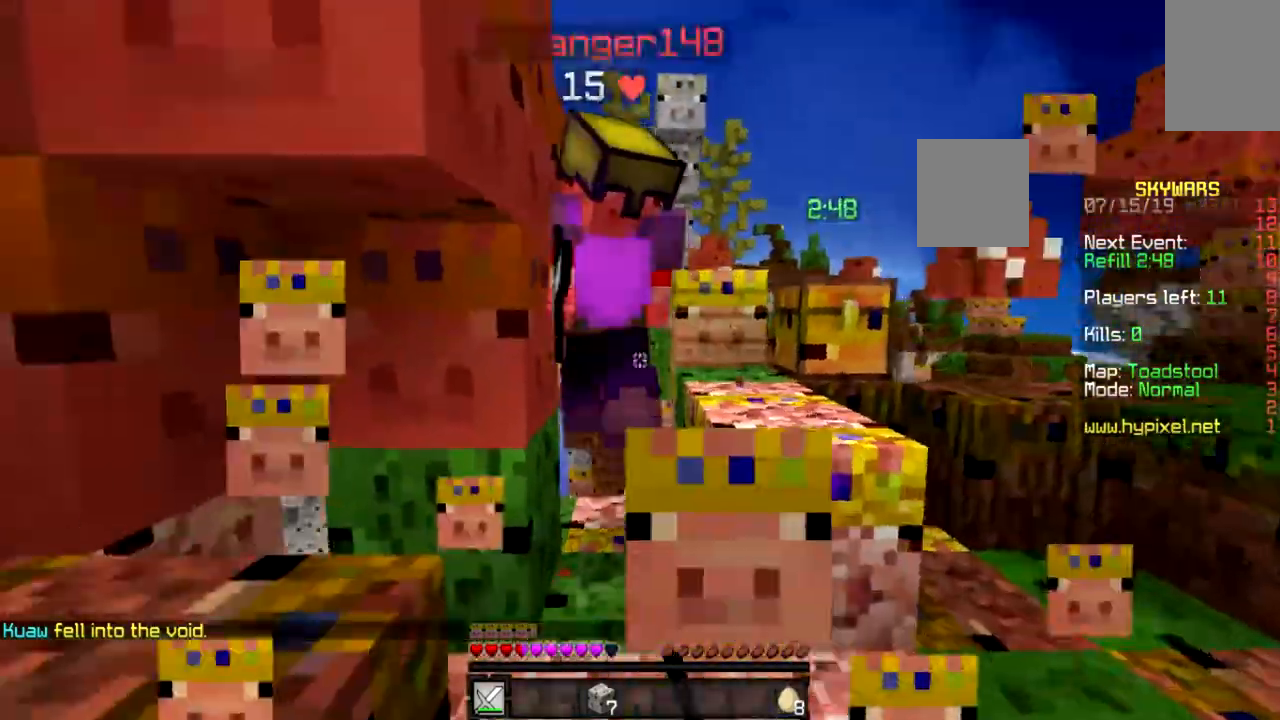
{"keys": ["w"], "mouse": ["left"], "events": [[67, "mouse_left", "down"], [234, "a", "down"], [334, "a", "up"], [334, "mouse_left", "up"], [434, "mouse_left", "down"]]}
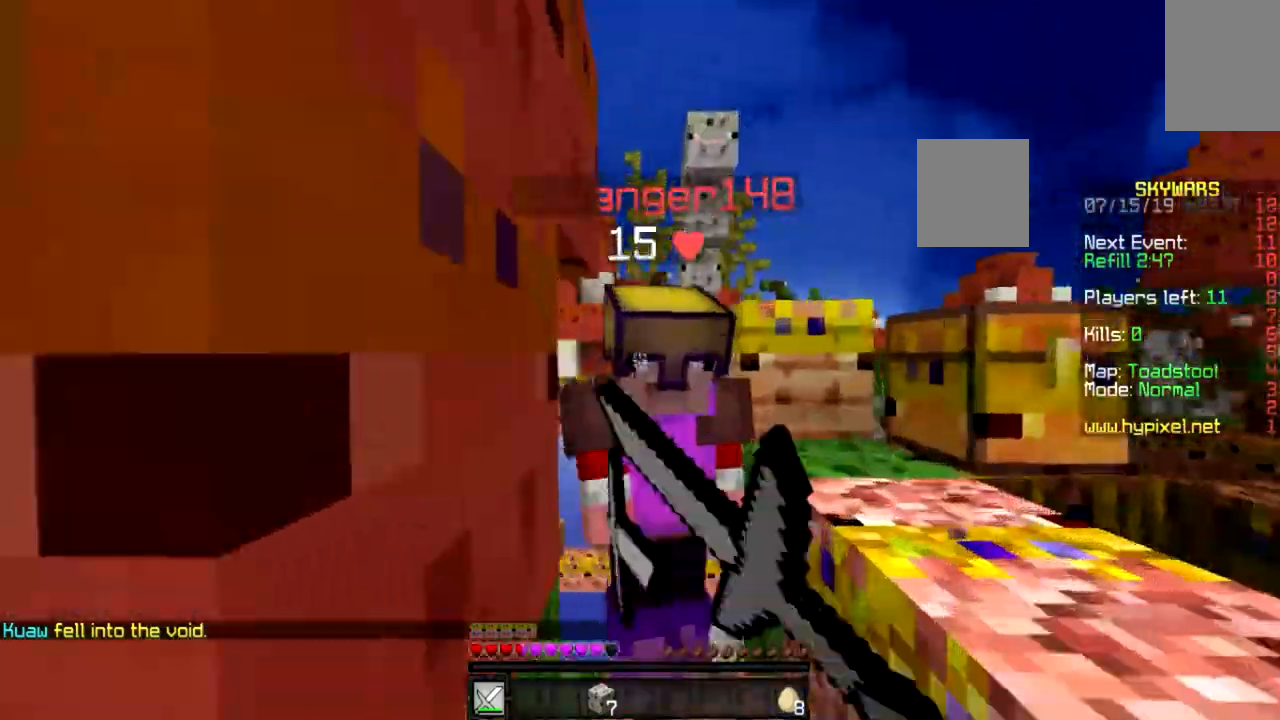
{"keys": [], "mouse": [], "events": [[100, "mouse_left", "up"], [167, "mouse_left", "down"], [200, "w", "up"], [234, "mouse_left", "up"], [234, "s", "down"], [334, "mouse_left", "down"], [434, "s", "up"], [500, "mouse_left", "up"]]}
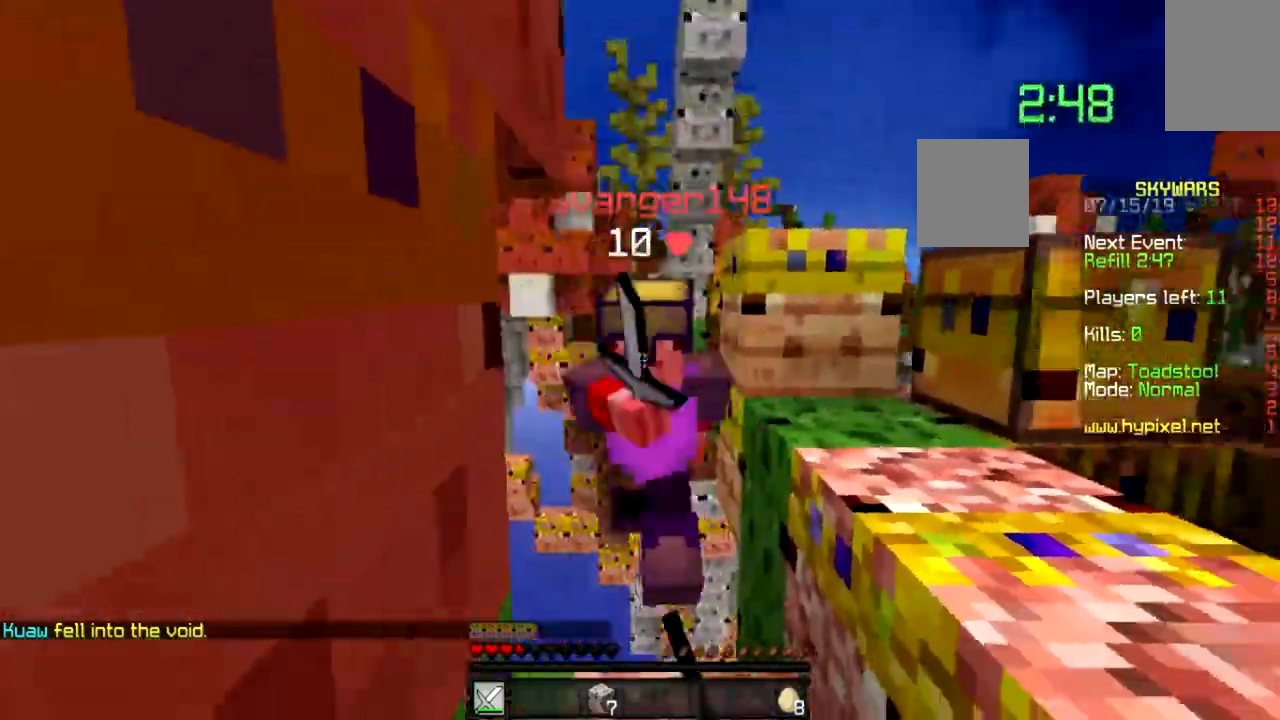
{"keys": [], "mouse": ["left"], "events": [[67, "w", "down"], [101, "mouse_left", "down"], [234, "mouse_left", "up"], [334, "mouse_left", "down"], [401, "mouse_left", "up"], [434, "w", "up"], [468, "mouse_left", "down"]]}
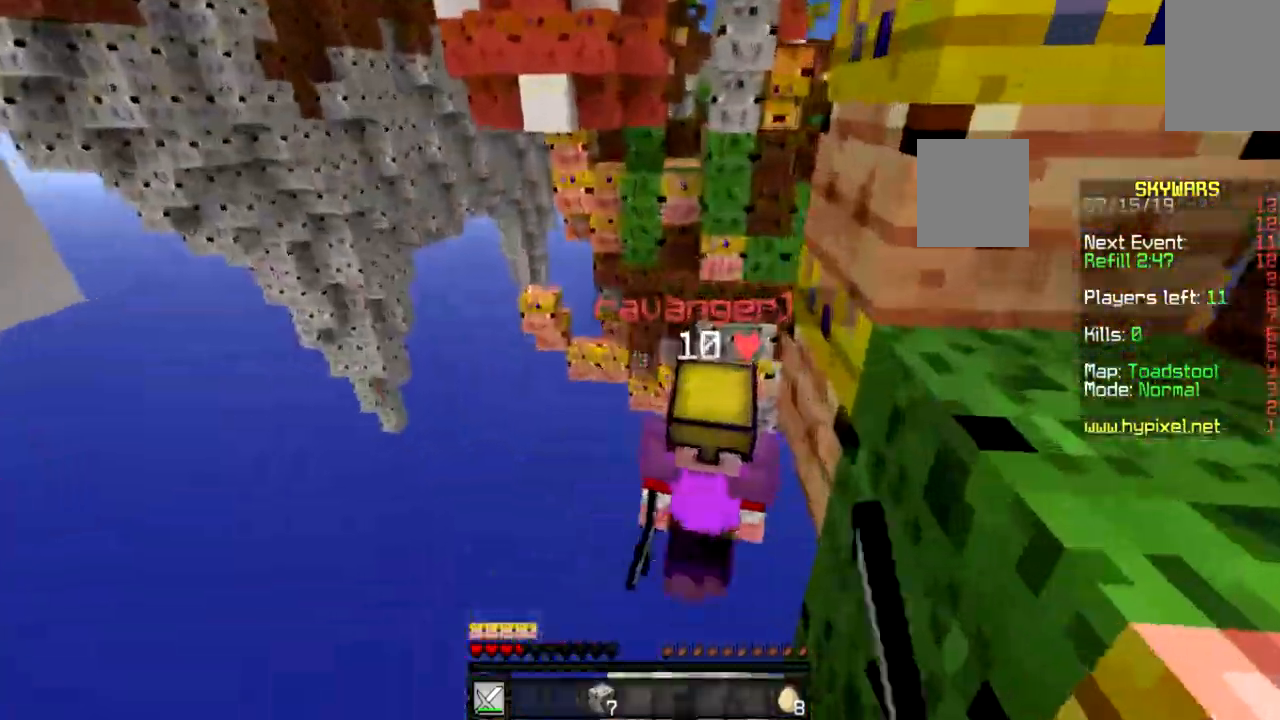
{"keys": [], "mouse": [], "events": [[33, "mouse_left", "up"], [33, "s", "down"], [434, "s", "up"]]}
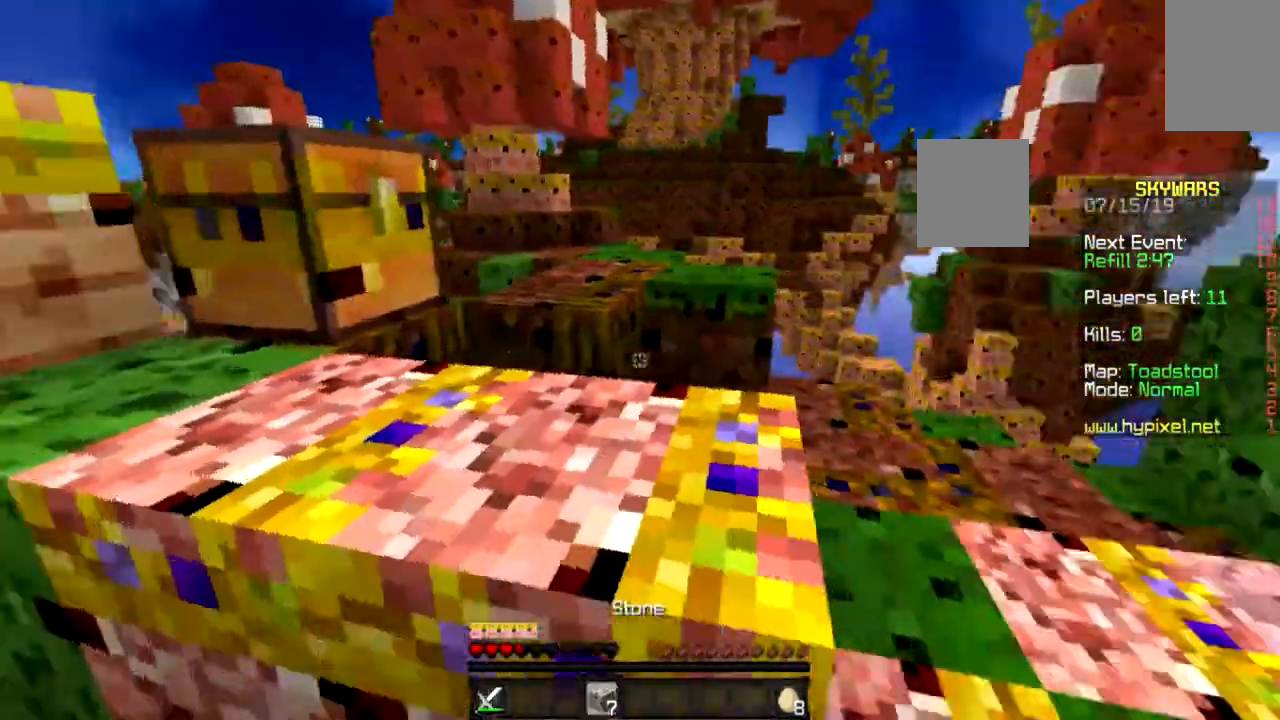
{"keys": ["d", "space", "w"], "mouse": []}
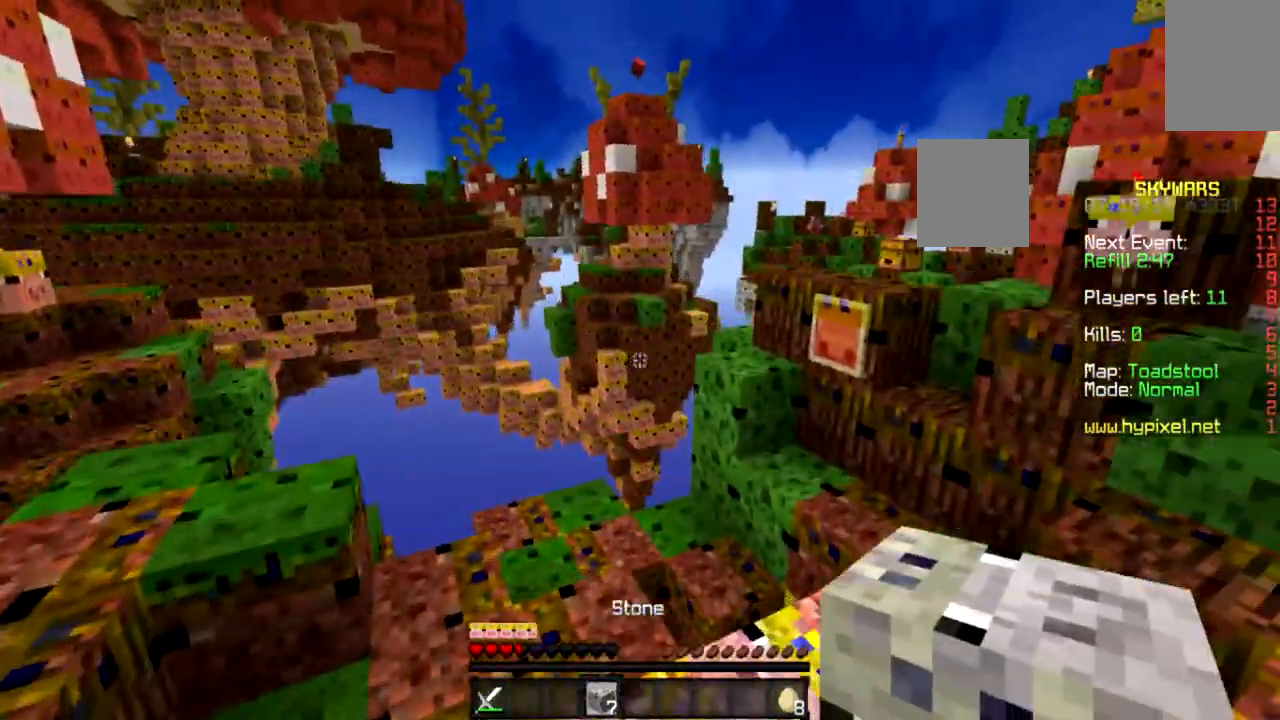
{"keys": ["w"], "mouse": [], "events": [[33, "space", "up"], [67, "d", "up"]]}
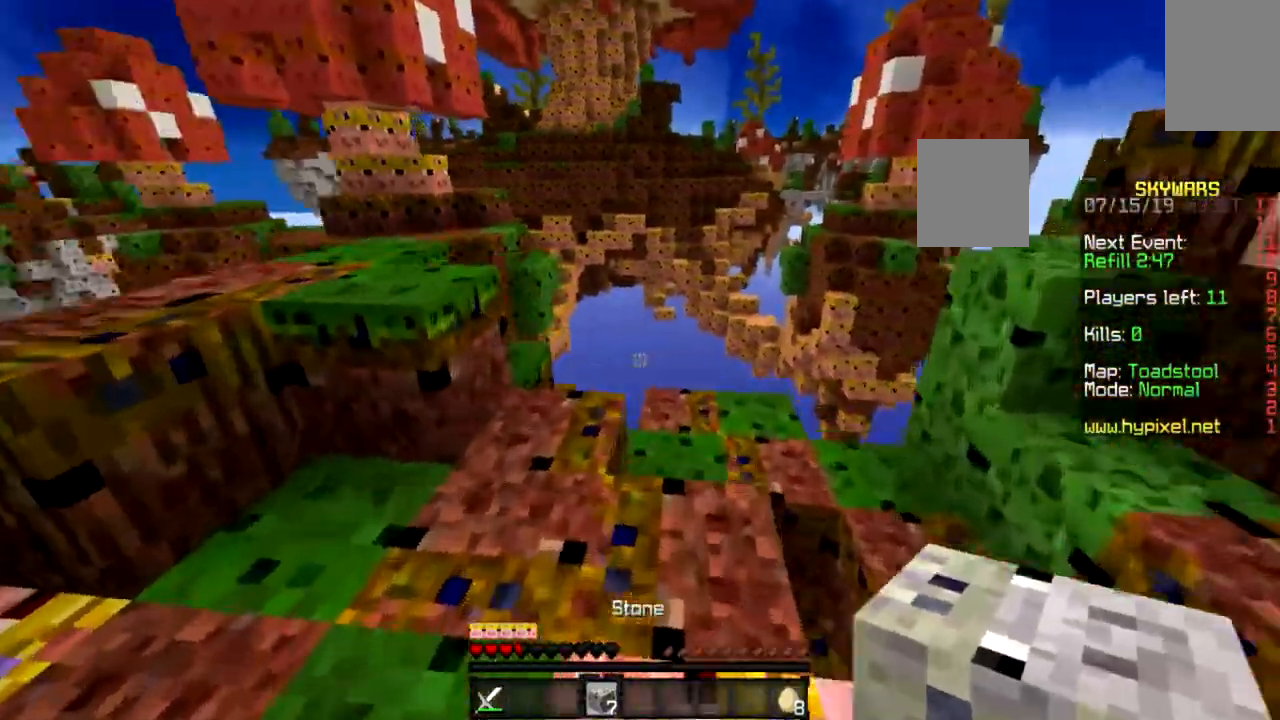
{"keys": ["a", "w"], "mouse": [], "events": [[167, "a", "down"], [234, "space", "down"], [434, "space", "up"]]}
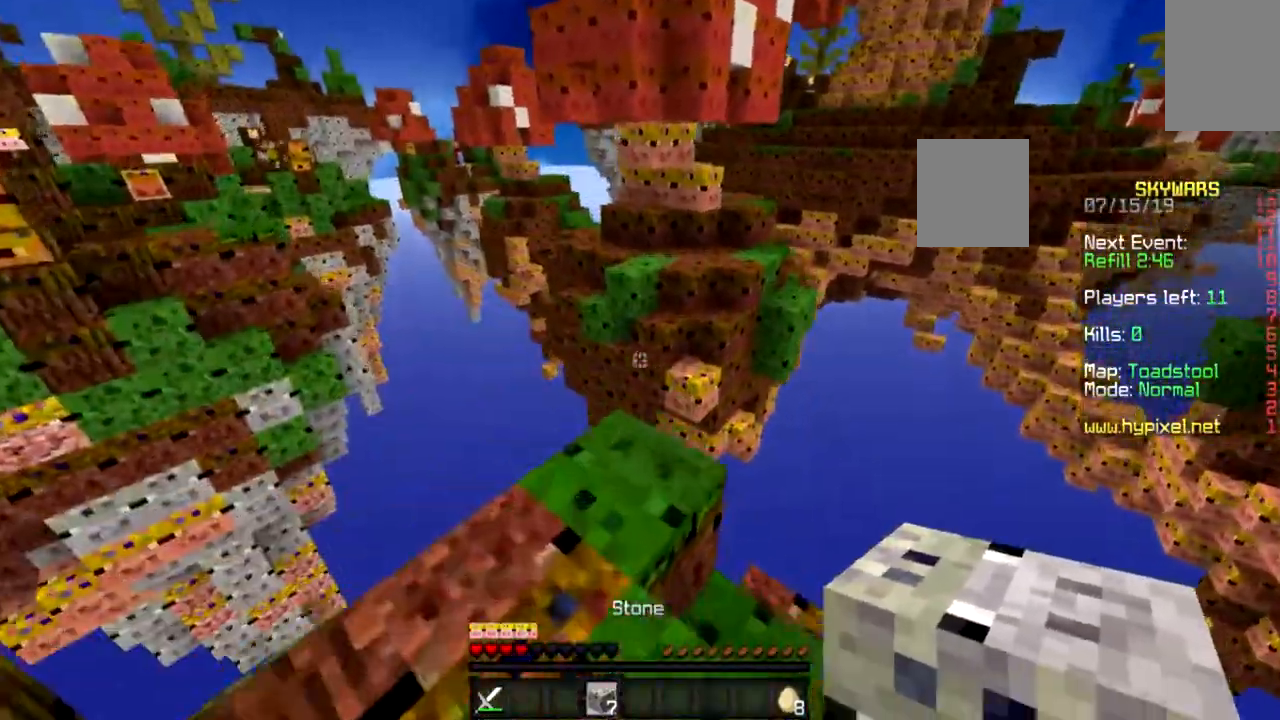
{"keys": ["w"], "mouse": [], "events": [[100, "a", "up"], [367, "mouse_left", "down"], [434, "mouse_left", "up"]]}
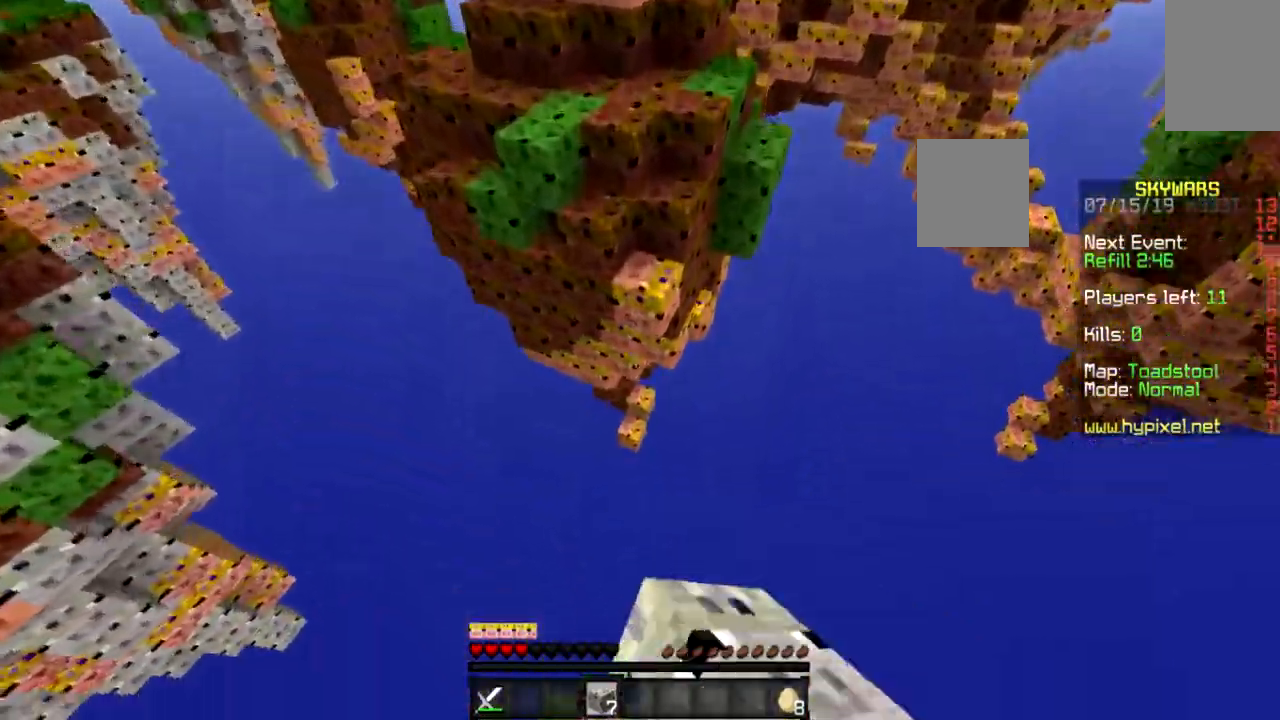
{"keys": ["d", "w"], "mouse": [], "events": [[34, "space", "down"], [201, "a", "down"], [234, "space", "up"], [367, "a", "up"], [367, "d", "down"]]}
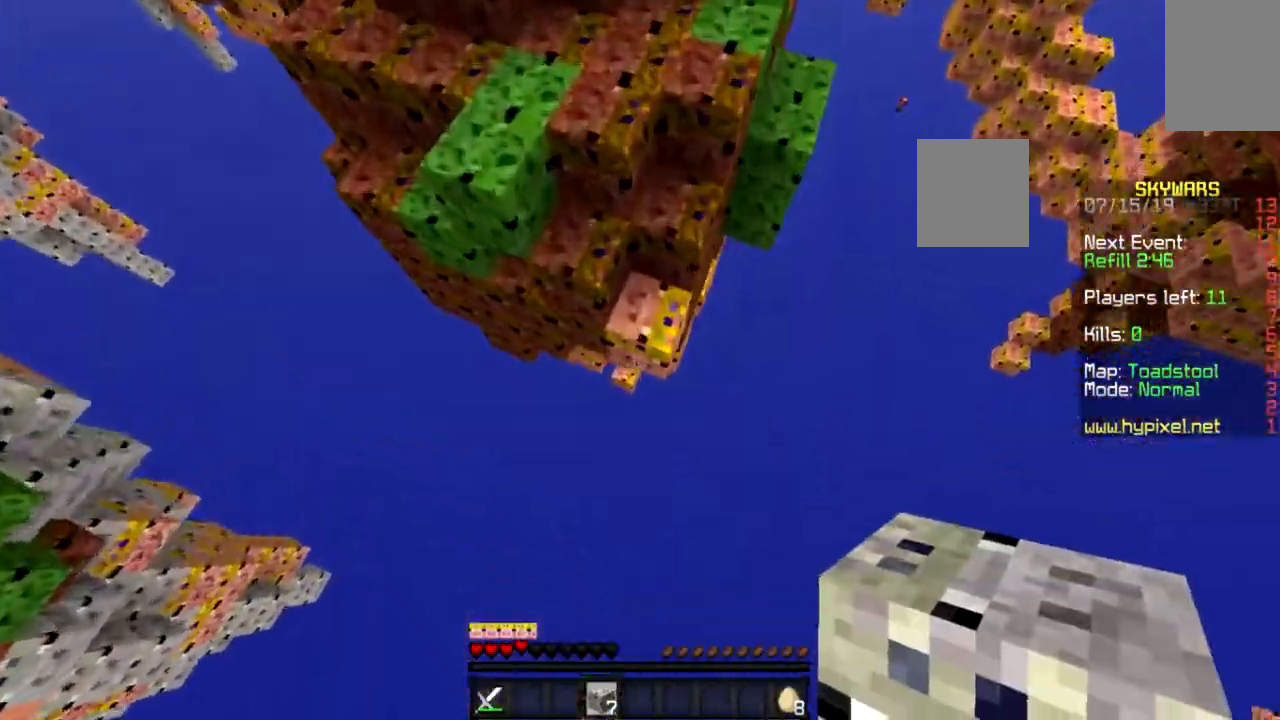
{"keys": ["w"], "mouse": [], "events": [[133, "d", "up"], [200, "a", "down"], [400, "a", "up"]]}
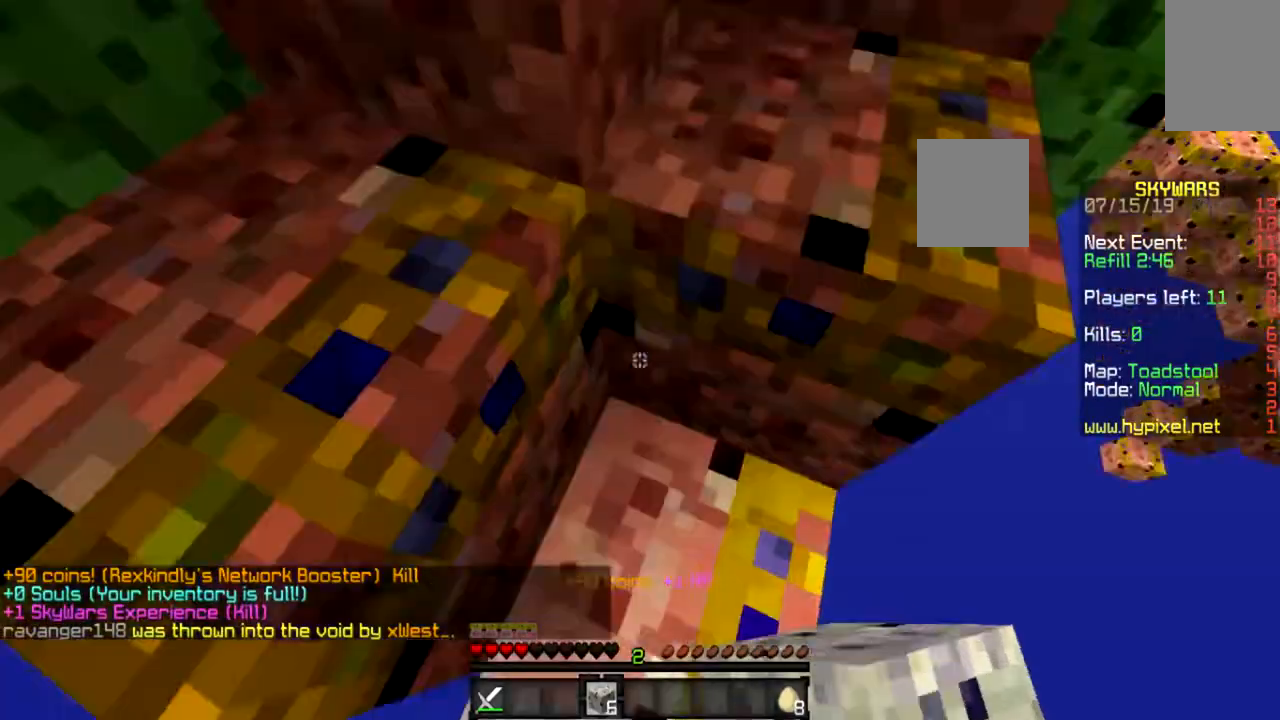
{"keys": ["space", "w"], "mouse": [], "events": [[67, "space", "down"], [301, "space", "up"], [501, "space", "down"]]}
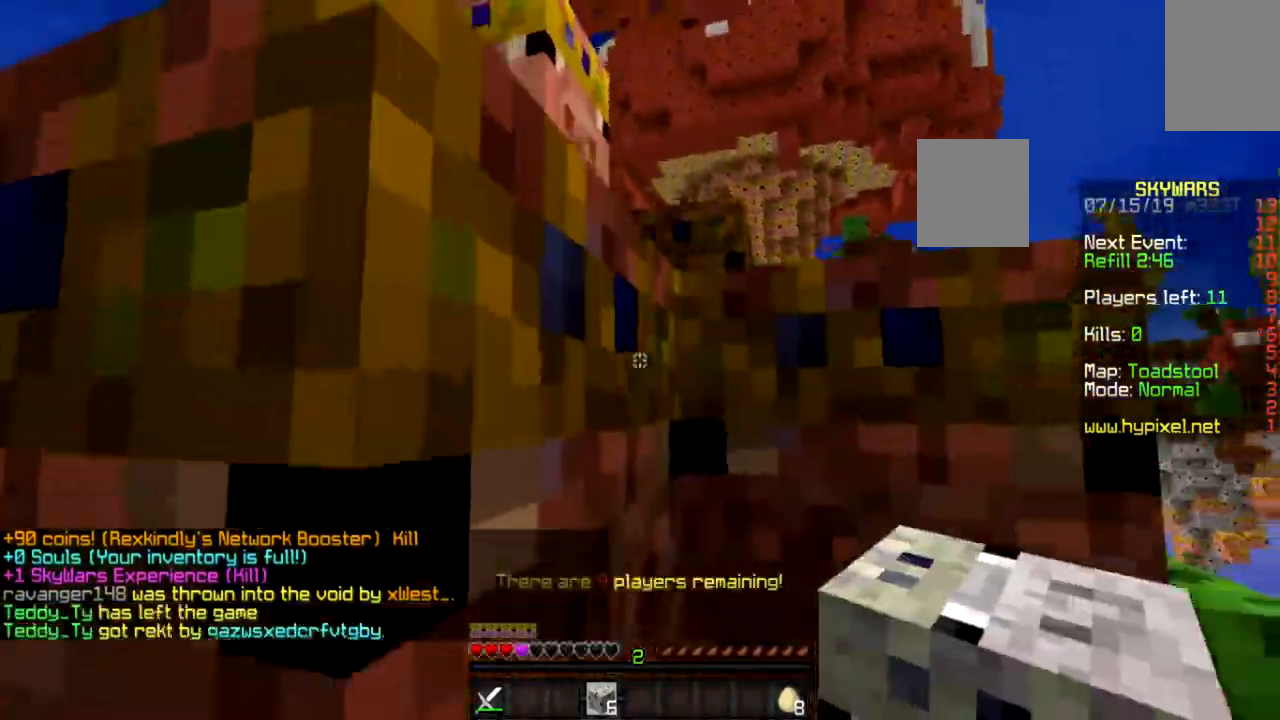
{"keys": ["space", "w"], "mouse": [], "events": [[234, "space", "up"], [400, "space", "down"]]}
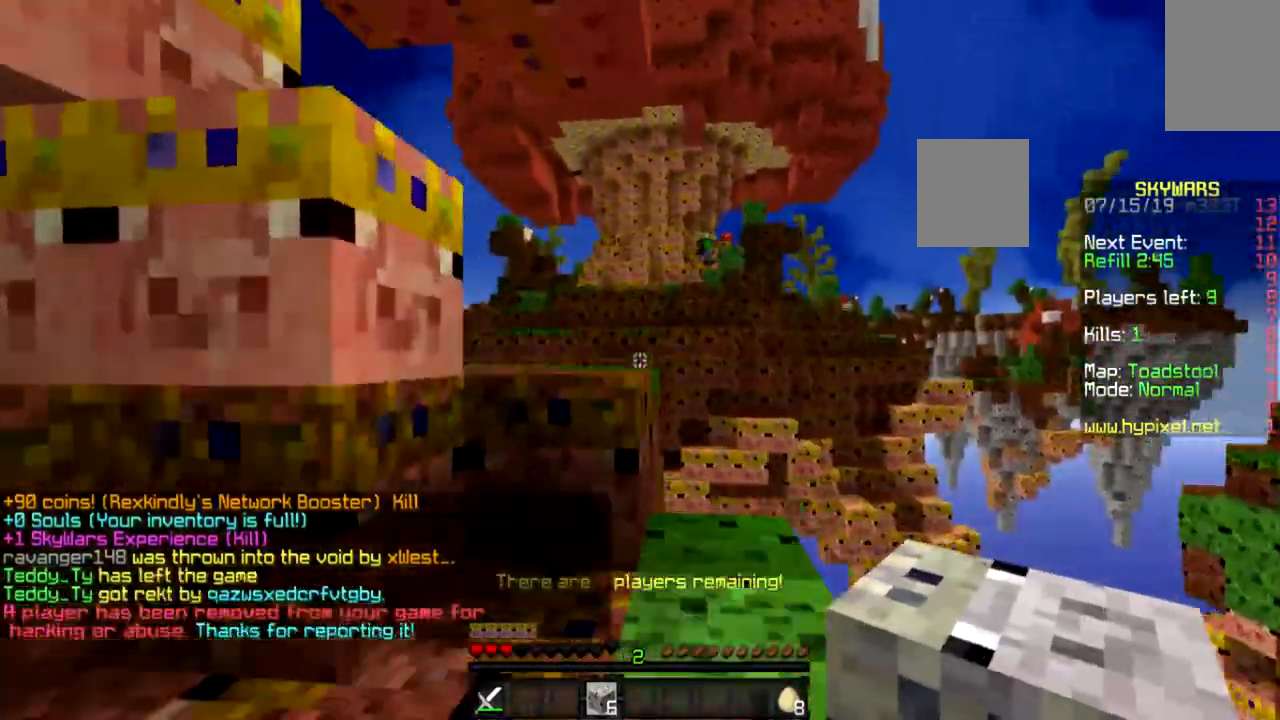
{"keys": ["space", "w"], "mouse": [], "events": [[134, "a", "down"], [167, "space", "up"], [367, "a", "up"], [367, "space", "down"]]}
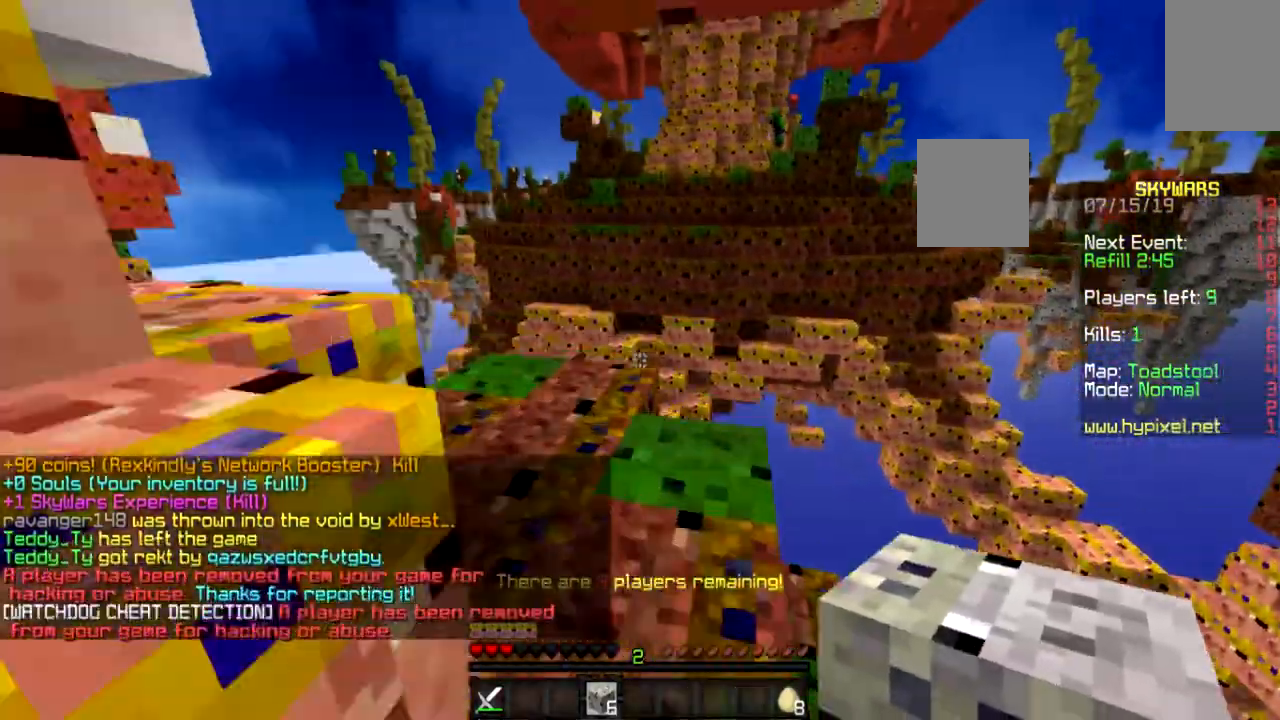
{"keys": ["a", "w"], "mouse": [], "events": [[100, "space", "up"], [267, "a", "down"]]}
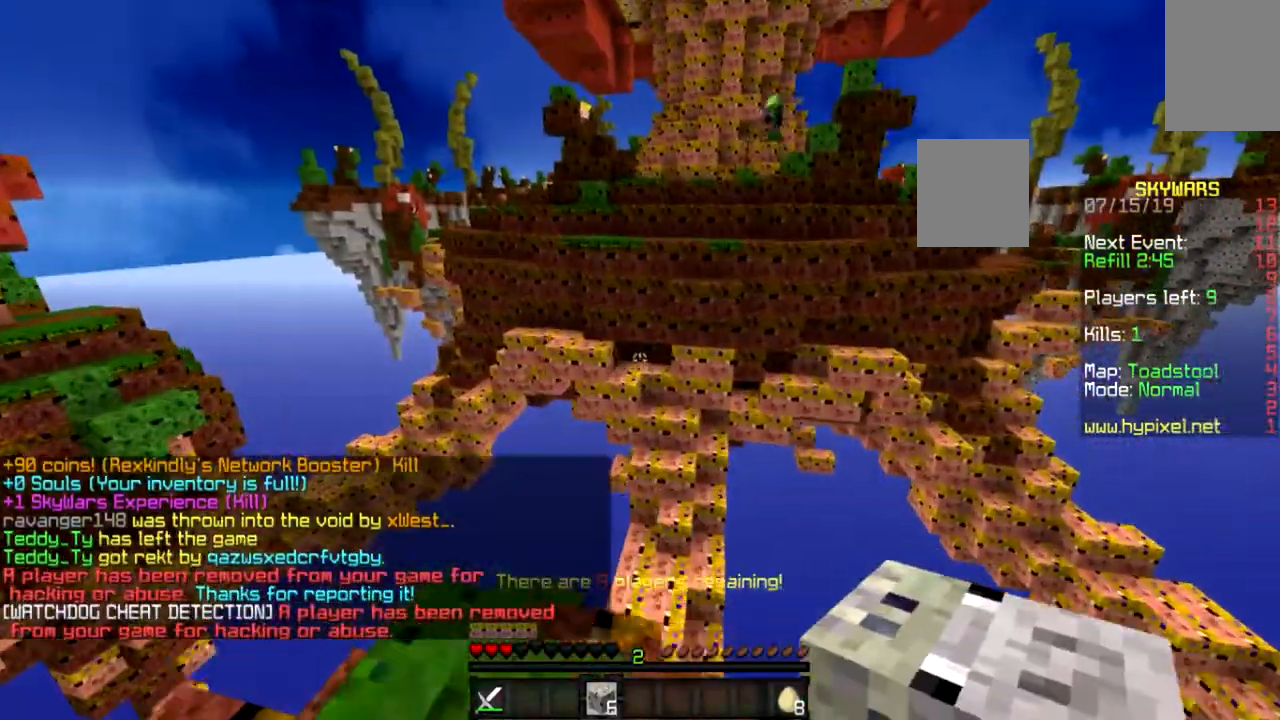
{"keys": [], "mouse": [], "events": [[67, "a", "up"], [267, "w", "up"]]}
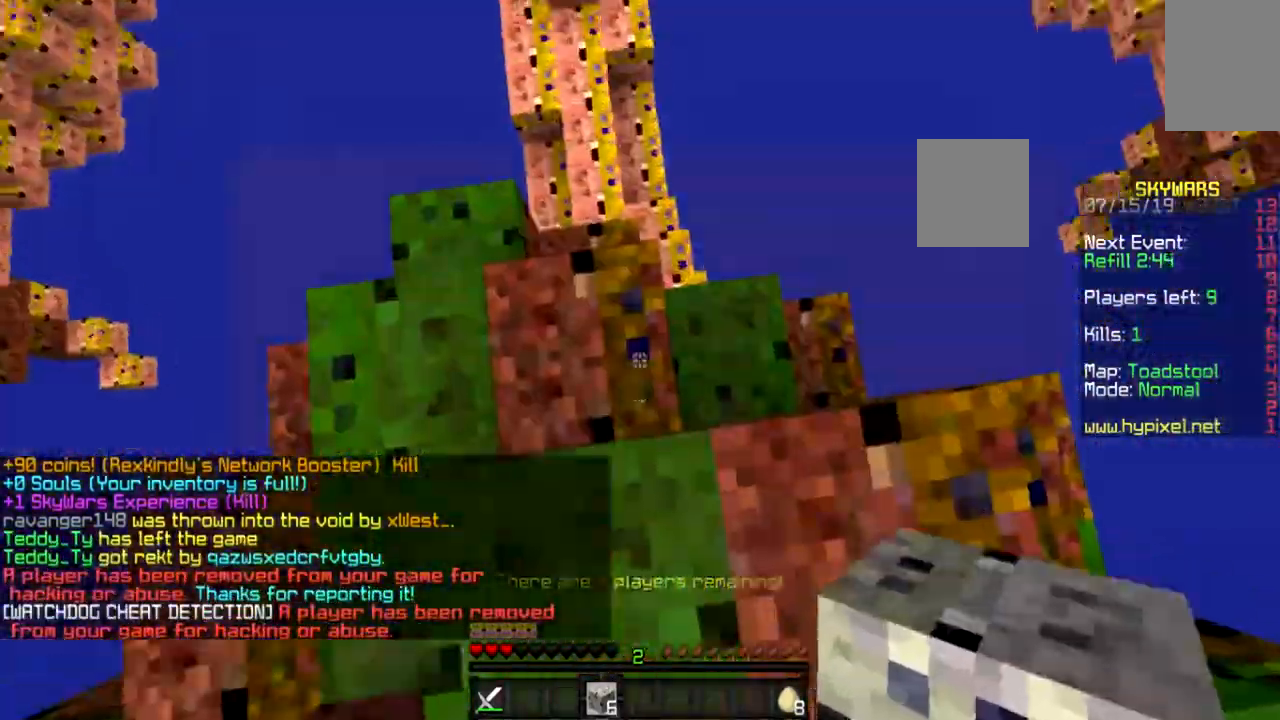
{"keys": ["a", "w"], "mouse": [], "events": [[100, "mouse_left", "down"], [167, "mouse_left", "up"], [300, "w", "down"], [367, "mouse_left", "down"], [400, "a", "down"], [434, "mouse_left", "up"]]}
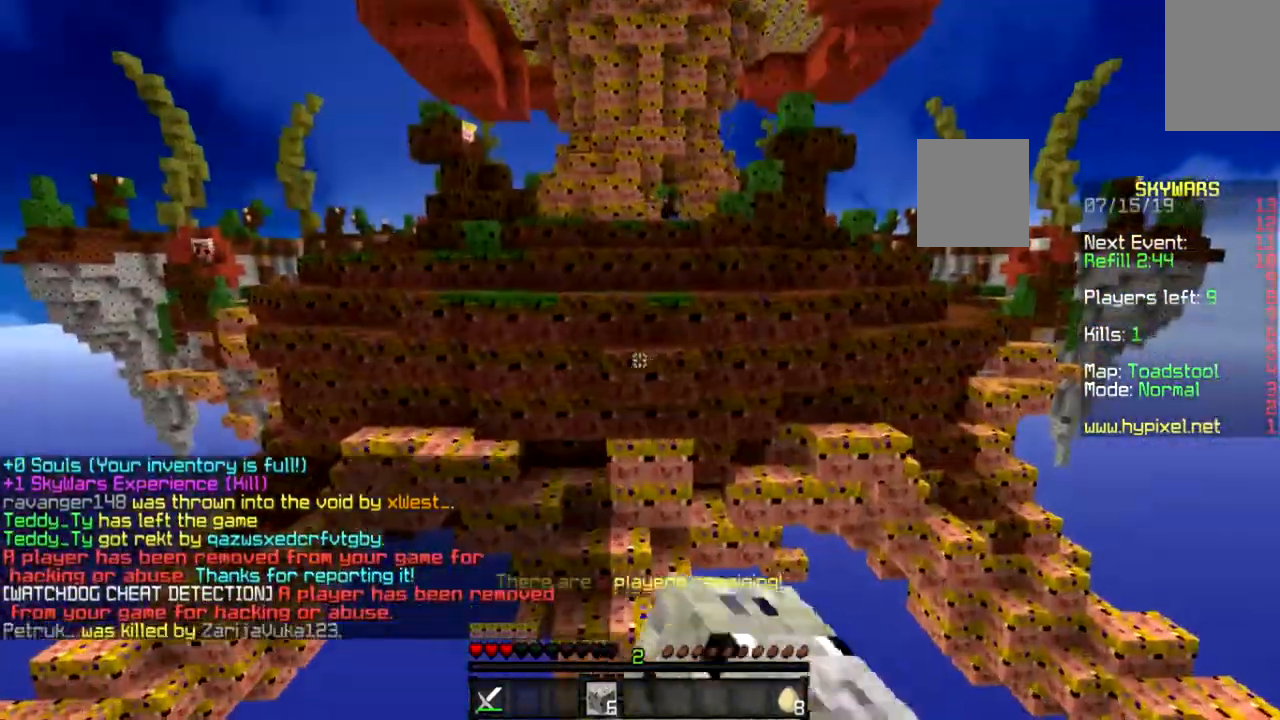
{"keys": ["w"], "mouse": [], "events": [[67, "a", "up"], [101, "mouse_left", "down"], [201, "mouse_left", "up"], [301, "mouse_left", "down"], [367, "mouse_left", "up"]]}
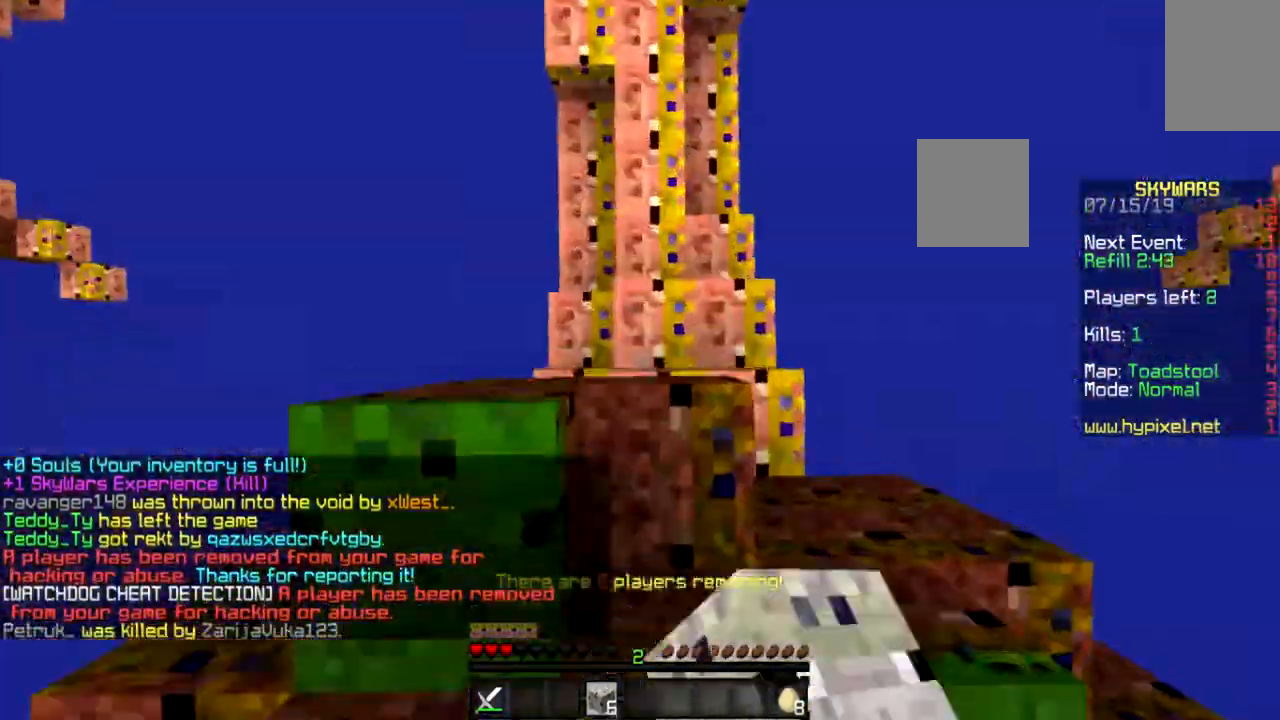
{"keys": ["w"], "mouse": [], "events": [[67, "mouse_left", "down"], [133, "mouse_left", "up"], [200, "mouse_right", "down"], [267, "mouse_right", "up"]]}
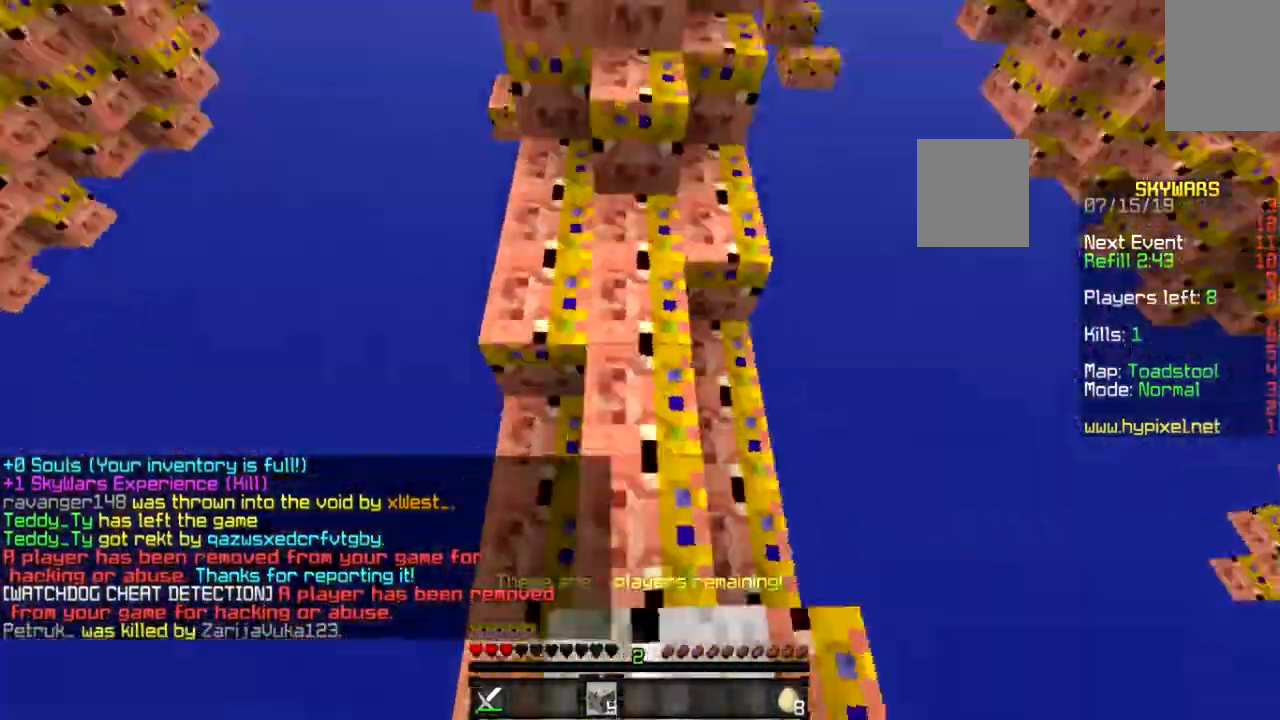
{"keys": ["a", "space", "w"], "mouse": [], "events": [[401, "a", "down"], [501, "space", "down"]]}